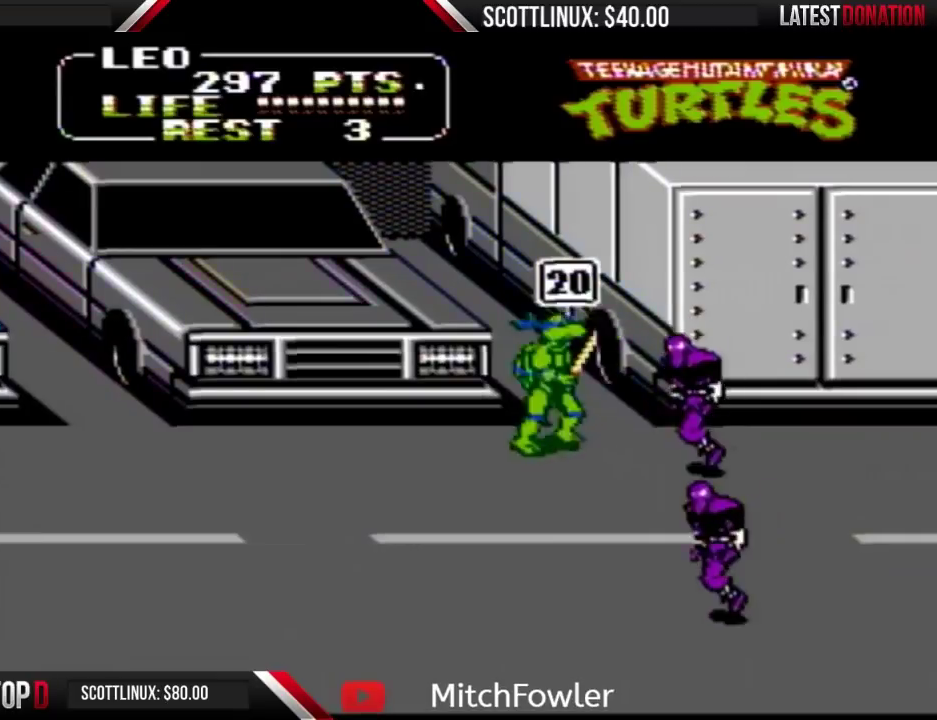
Gameplay with a controller (Nintendo layout); each line is a JSON object with the inputs held at the frame after it. "events" lists button and stick changes between this image and that frame as [ms after this image, input, new state], when the widget could be followed in between. Not read: L3 R3.
{"buttons": ["DPAD_UP"], "events": [[33, "DPAD_DOWN", "up"], [133, "DPAD_DOWN", "down"], [167, "DPAD_RIGHT", "up"], [233, "DPAD_DOWN", "up"], [233, "DPAD_LEFT", "down"], [400, "DPAD_UP", "down"], [500, "DPAD_LEFT", "up"]]}
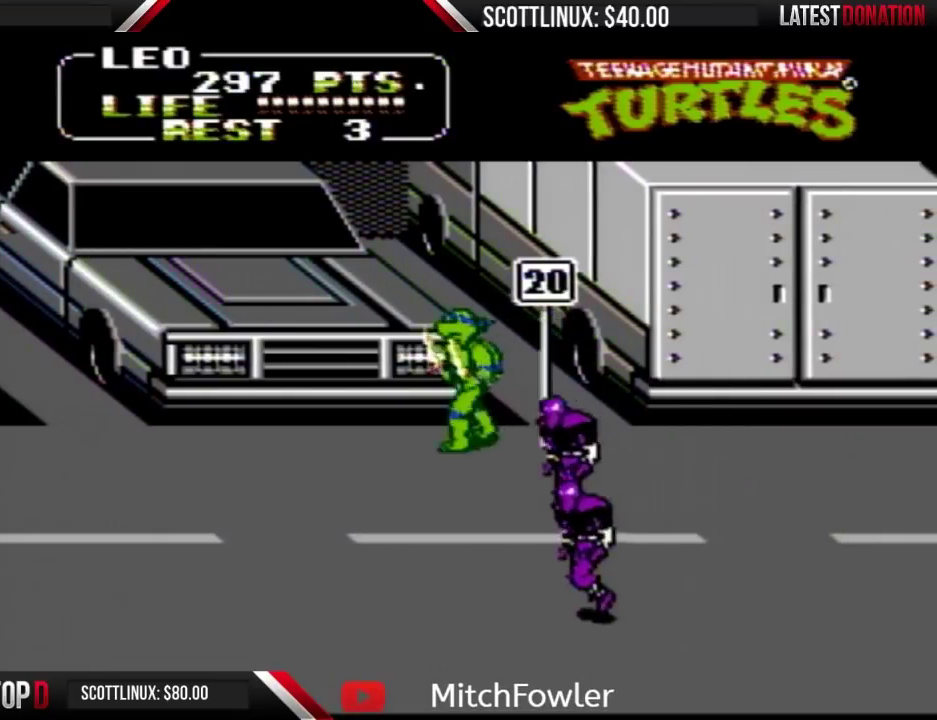
{"buttons": ["DPAD_RIGHT"], "events": [[167, "DPAD_RIGHT", "down"], [267, "B", "down"], [267, "DPAD_UP", "up"], [367, "B", "up"]]}
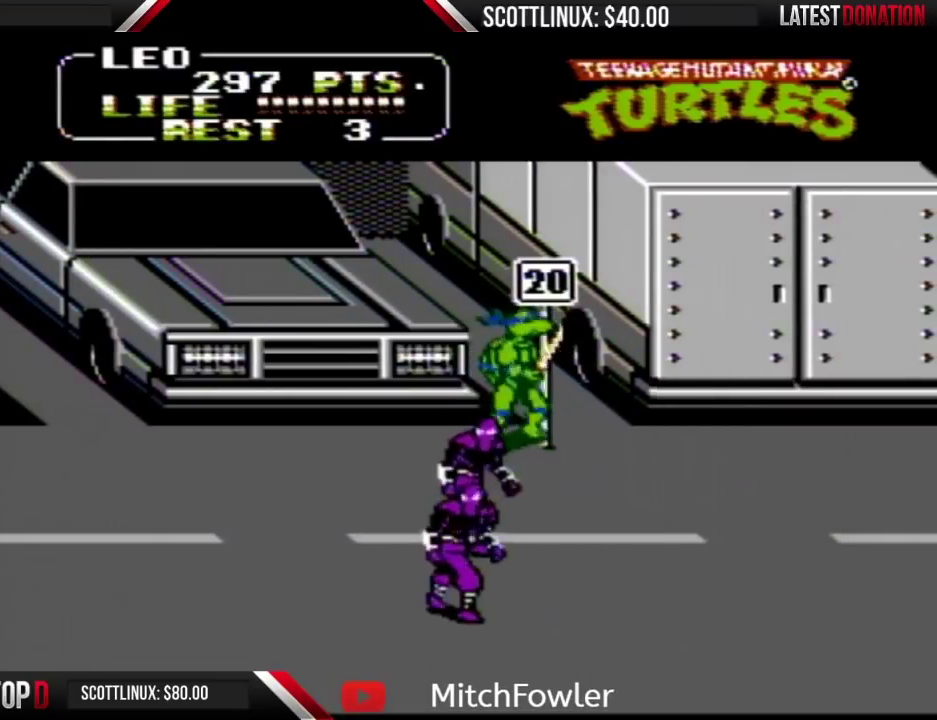
{"buttons": ["DPAD_RIGHT"], "events": []}
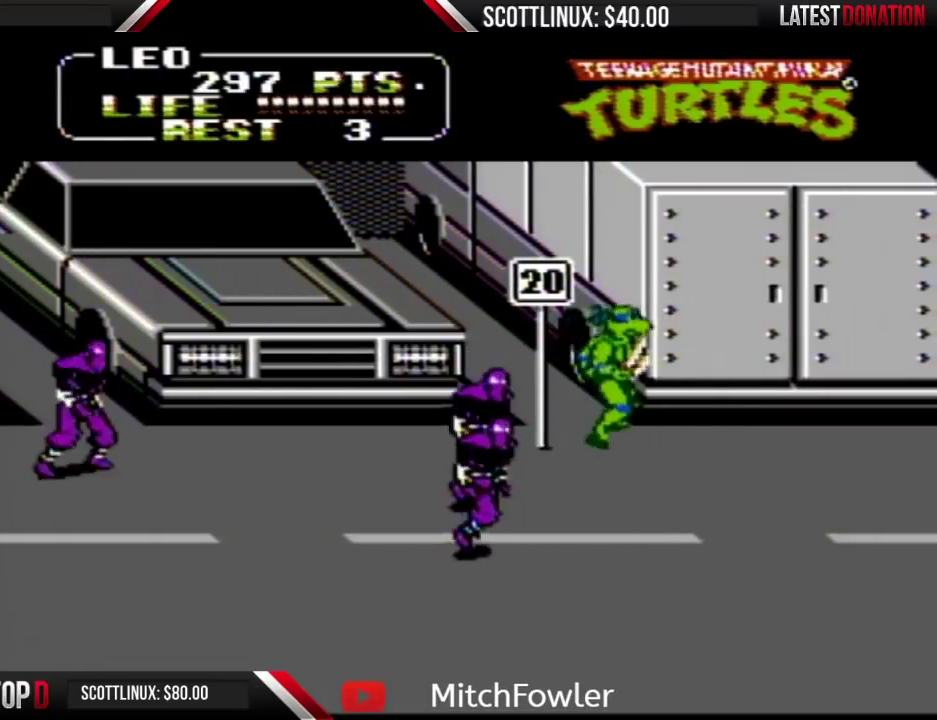
{"buttons": ["DPAD_RIGHT"], "events": [[100, "DPAD_RIGHT", "up"], [133, "DPAD_LEFT", "down"], [267, "B", "down"], [333, "DPAD_LEFT", "up"], [367, "B", "up"], [433, "DPAD_RIGHT", "down"]]}
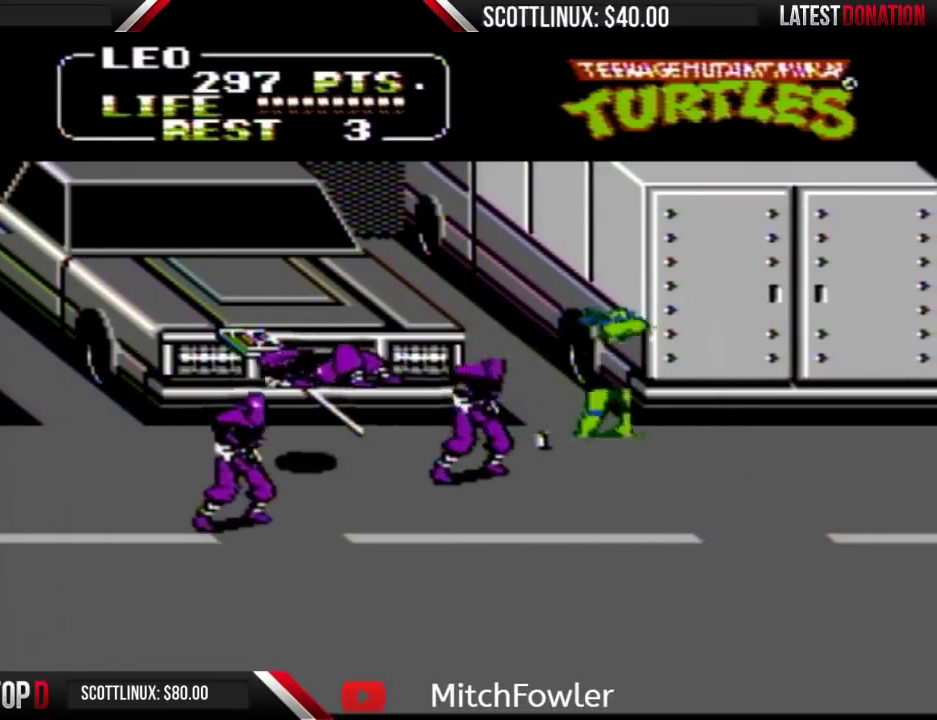
{"buttons": ["A", "DPAD_LEFT"], "events": [[333, "DPAD_DOWN", "down"], [433, "DPAD_DOWN", "up"], [433, "DPAD_LEFT", "down"], [433, "DPAD_RIGHT", "up"], [467, "A", "down"]]}
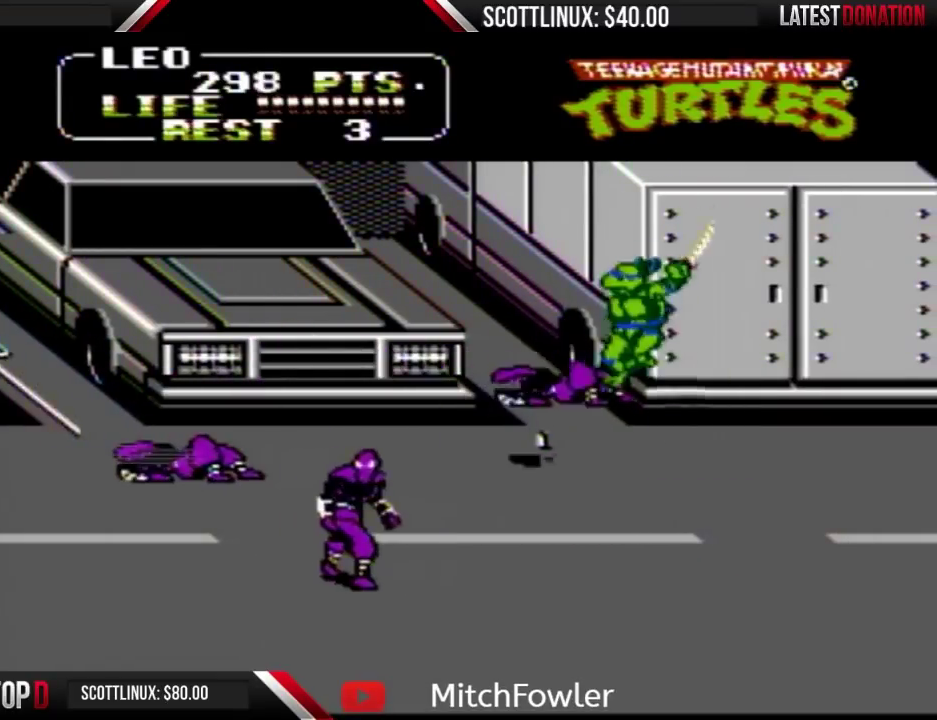
{"buttons": ["DPAD_DOWN", "DPAD_RIGHT"], "events": [[33, "B", "down"], [100, "A", "up"], [100, "B", "up"], [133, "DPAD_LEFT", "up"], [367, "DPAD_RIGHT", "down"], [467, "DPAD_DOWN", "down"]]}
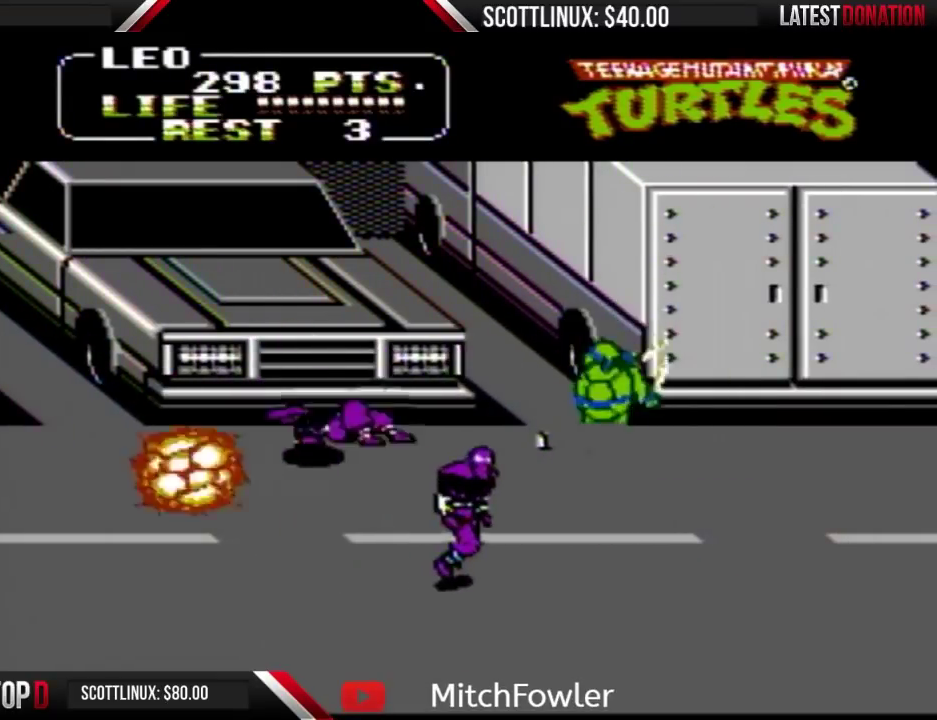
{"buttons": ["DPAD_DOWN", "DPAD_RIGHT"], "events": []}
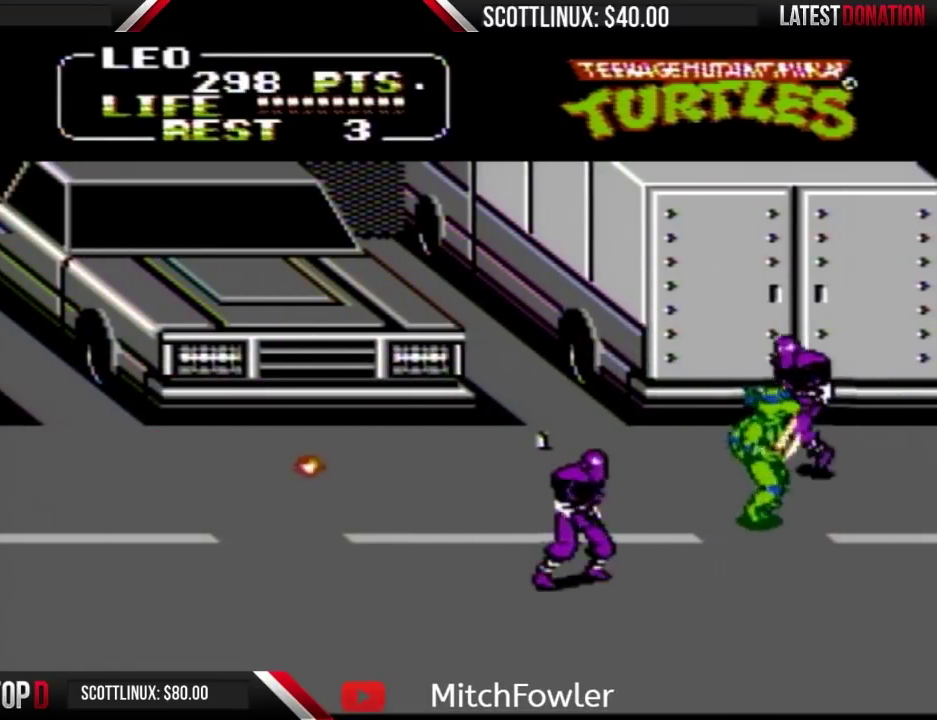
{"buttons": [], "events": [[133, "DPAD_RIGHT", "up"], [167, "DPAD_DOWN", "up"], [167, "DPAD_LEFT", "down"], [267, "A", "down"], [267, "B", "down"], [367, "A", "up"], [367, "B", "up"], [400, "DPAD_LEFT", "up"]]}
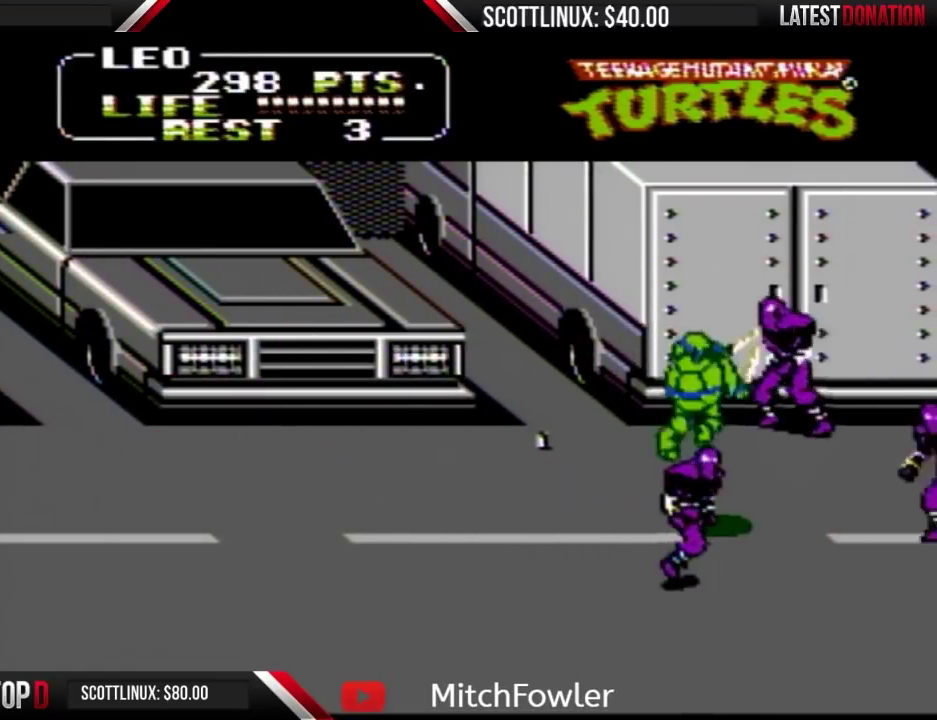
{"buttons": ["DPAD_RIGHT"], "events": [[233, "DPAD_LEFT", "down"], [367, "A", "down"], [367, "B", "down"], [367, "DPAD_LEFT", "up"], [367, "DPAD_RIGHT", "down"], [467, "A", "up"], [467, "B", "up"]]}
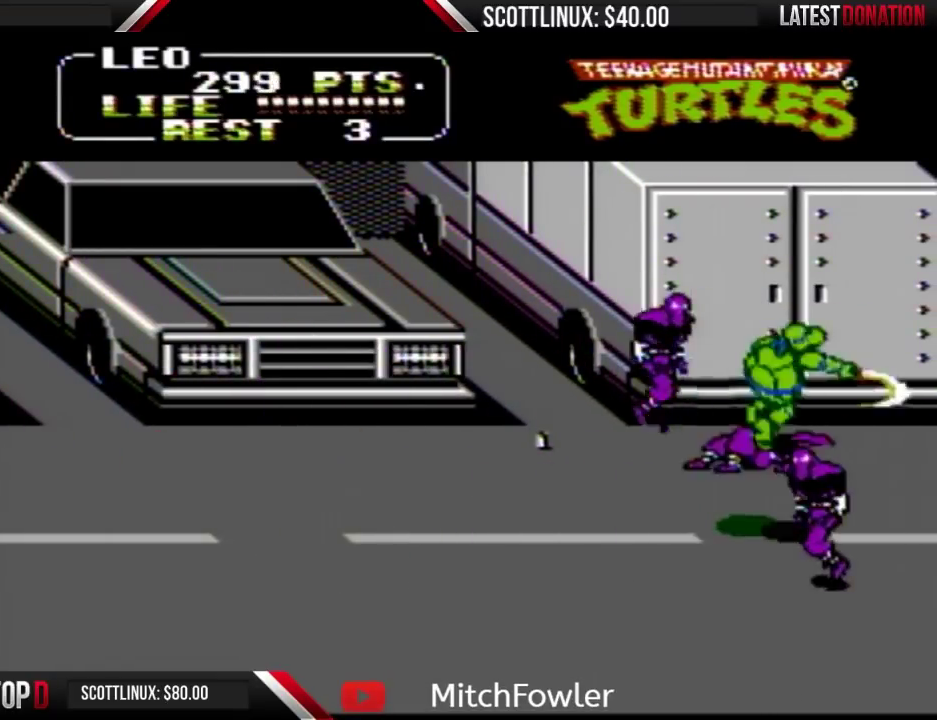
{"buttons": ["DPAD_LEFT"], "events": [[333, "DPAD_RIGHT", "up"], [467, "DPAD_LEFT", "down"]]}
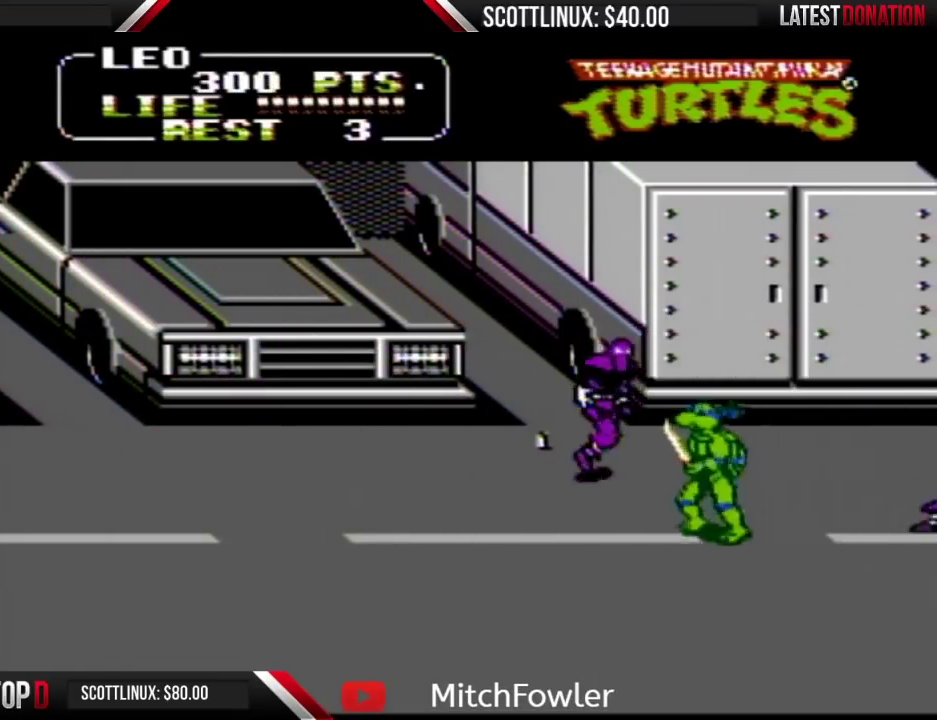
{"buttons": ["DPAD_LEFT"], "events": [[33, "DPAD_UP", "down"], [67, "DPAD_LEFT", "up"], [167, "DPAD_LEFT", "down"], [200, "A", "down"], [200, "DPAD_UP", "up"], [267, "B", "down"], [367, "A", "up"], [400, "B", "up"]]}
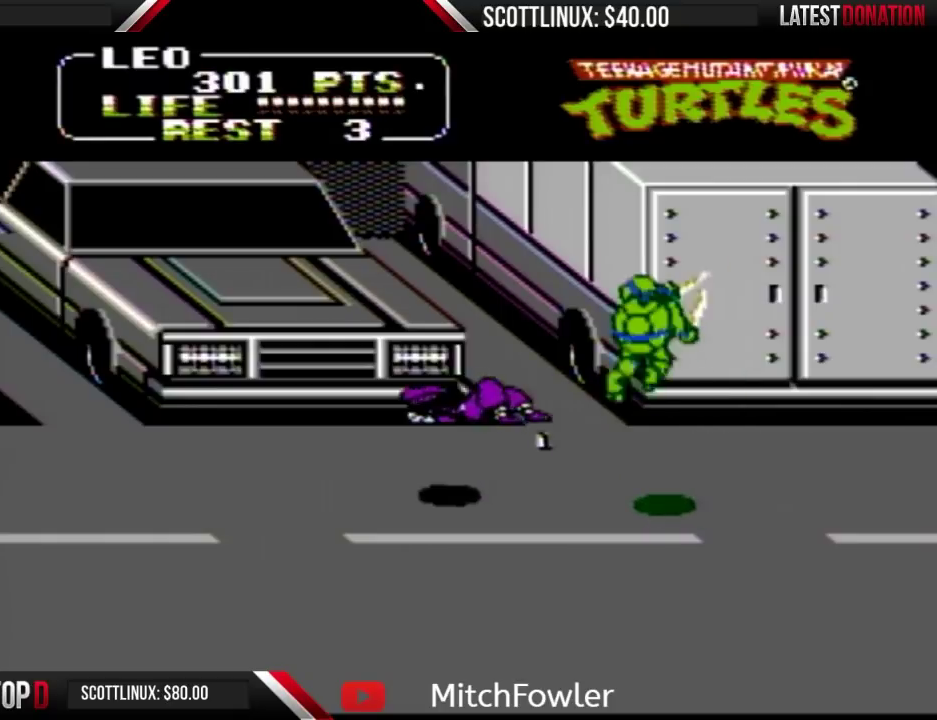
{"buttons": ["DPAD_LEFT"], "events": []}
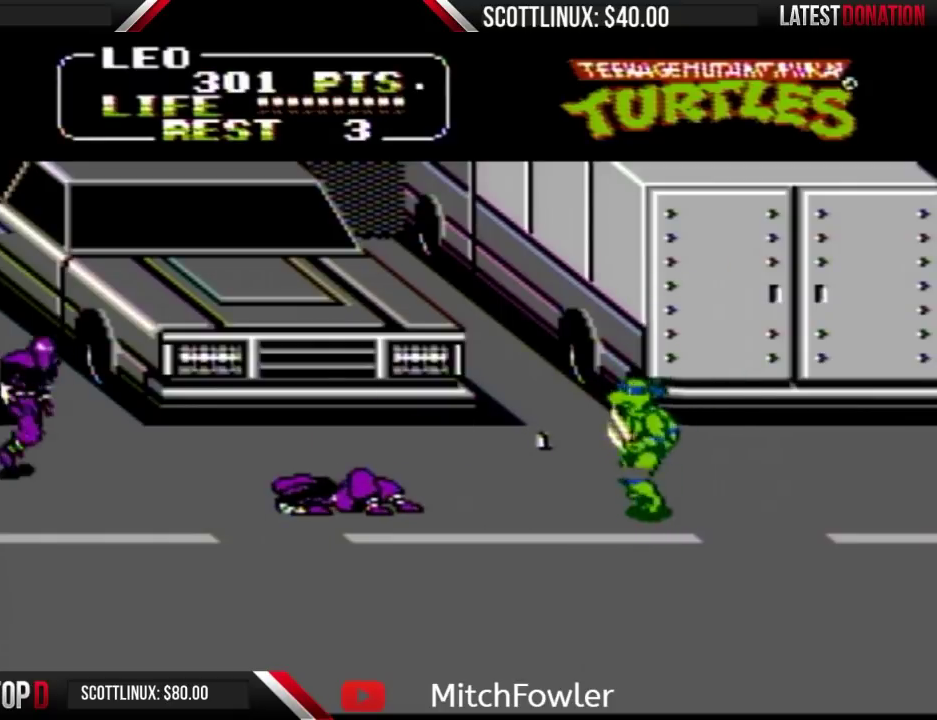
{"buttons": ["DPAD_RIGHT"], "events": [[233, "DPAD_DOWN", "down"], [400, "DPAD_LEFT", "up"], [433, "DPAD_DOWN", "up"], [433, "DPAD_RIGHT", "down"]]}
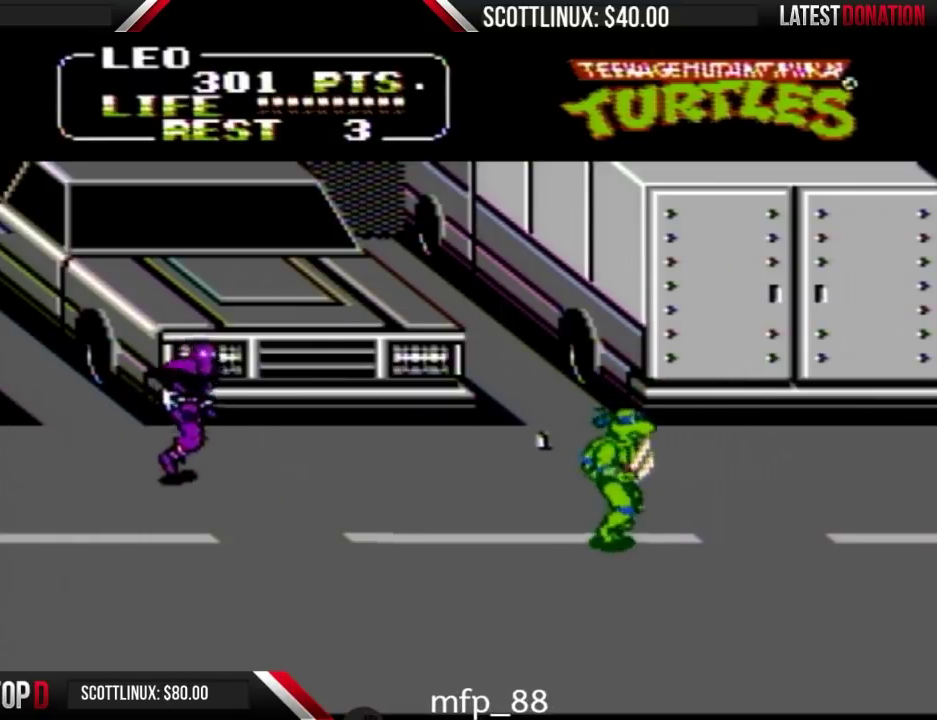
{"buttons": ["DPAD_LEFT"], "events": [[333, "DPAD_UP", "down"], [367, "DPAD_RIGHT", "up"], [433, "DPAD_LEFT", "down"], [433, "DPAD_UP", "up"]]}
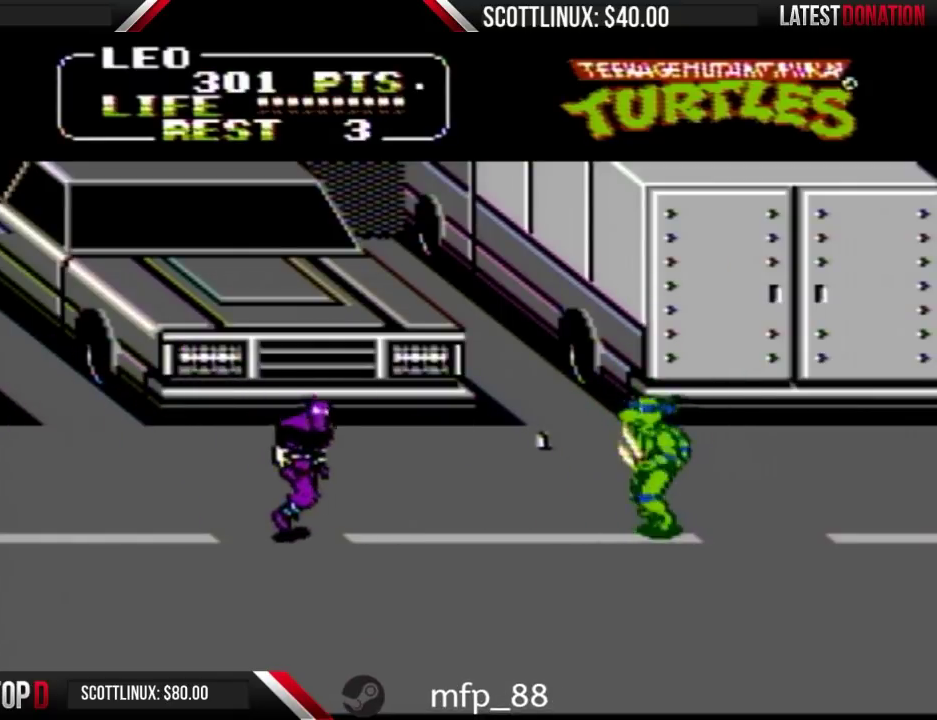
{"buttons": ["DPAD_LEFT"], "events": [[33, "DPAD_DOWN", "down"], [467, "DPAD_DOWN", "up"]]}
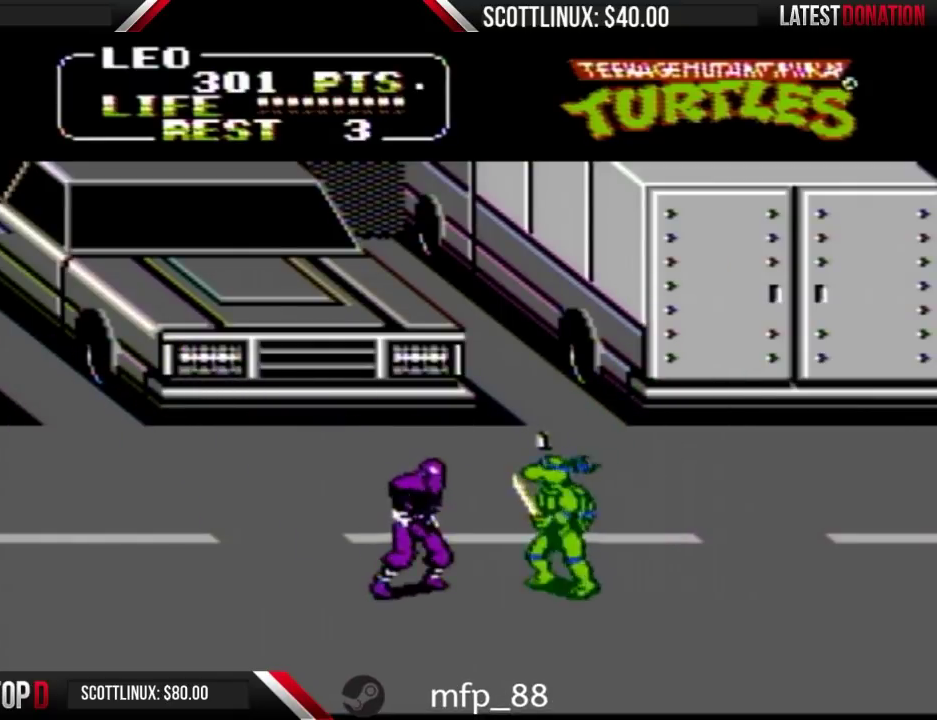
{"buttons": [], "events": [[133, "A", "down"], [133, "B", "down"], [233, "A", "up"], [233, "B", "up"], [267, "DPAD_LEFT", "up"]]}
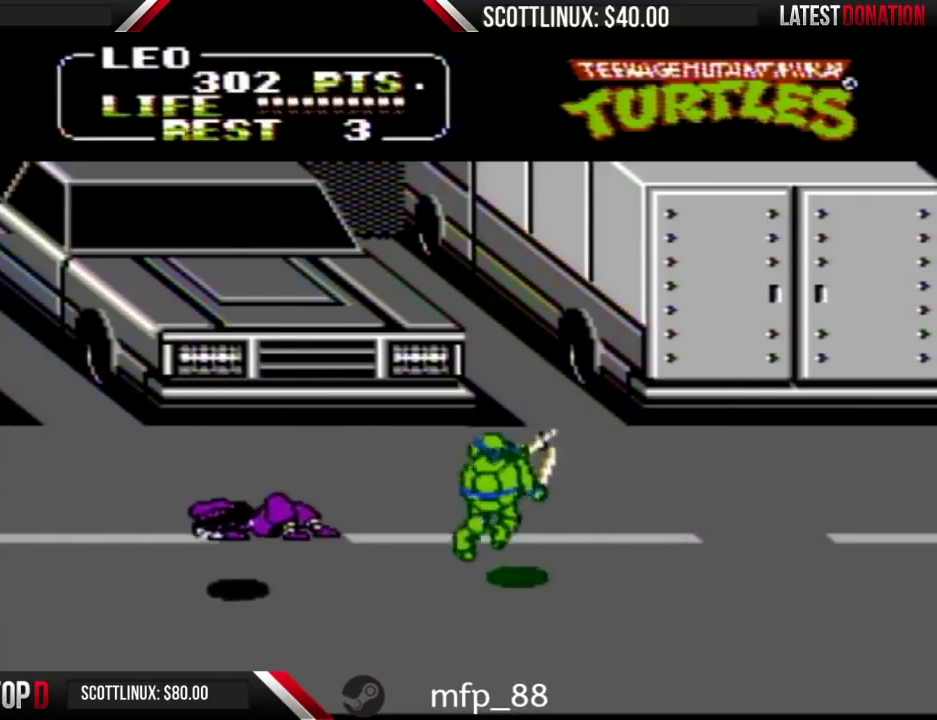
{"buttons": ["DPAD_UP"], "events": [[33, "DPAD_UP", "down"]]}
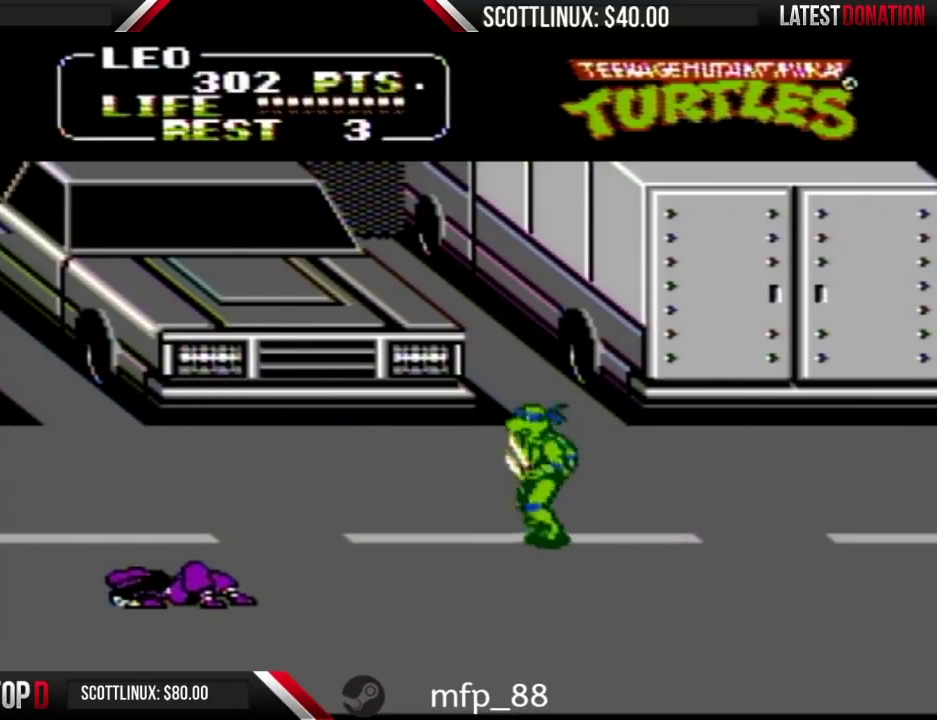
{"buttons": ["DPAD_RIGHT"], "events": [[167, "DPAD_RIGHT", "down"], [167, "DPAD_UP", "up"]]}
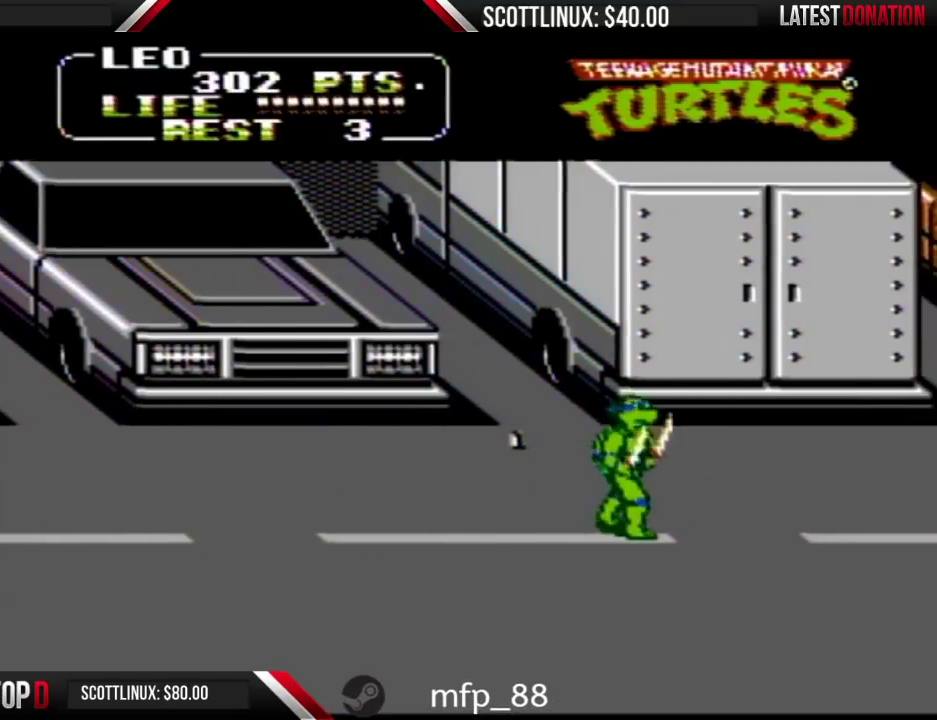
{"buttons": ["DPAD_RIGHT"], "events": []}
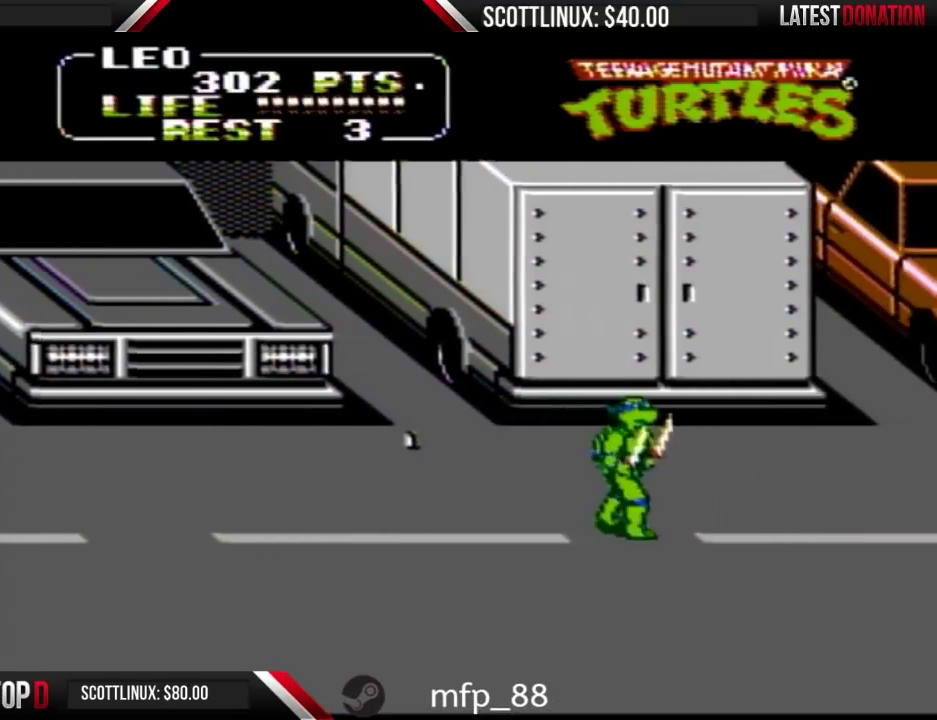
{"buttons": ["DPAD_RIGHT"], "events": []}
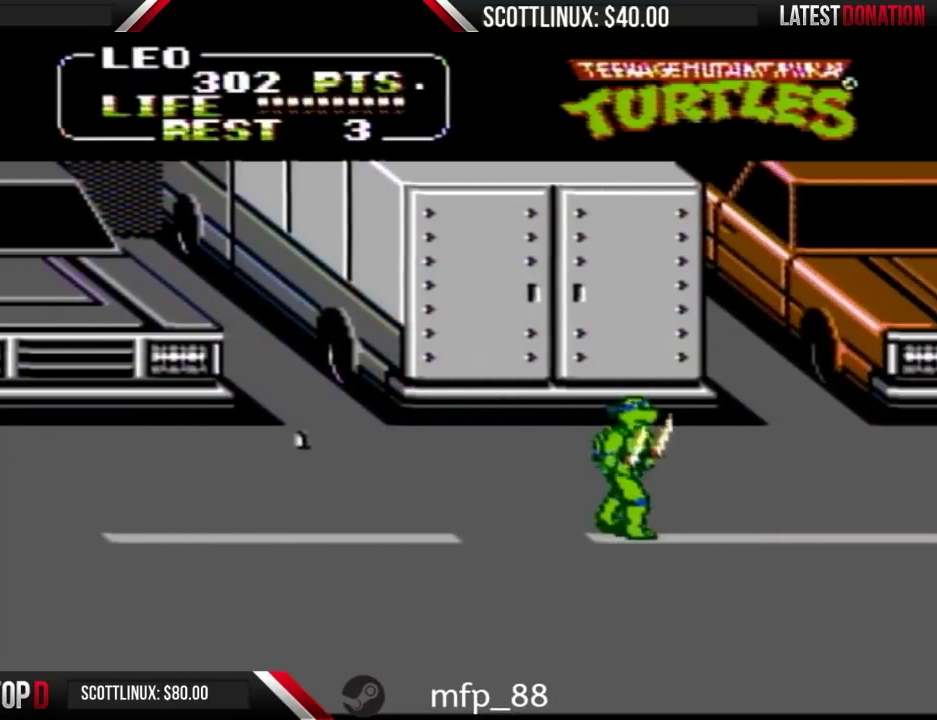
{"buttons": ["DPAD_RIGHT"], "events": []}
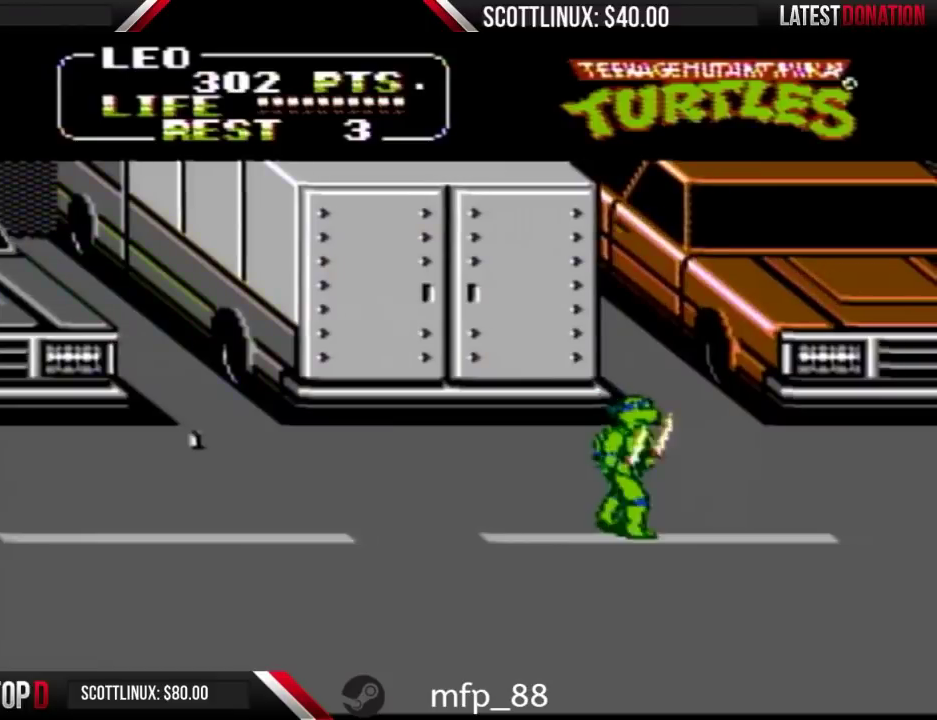
{"buttons": ["DPAD_RIGHT"], "events": []}
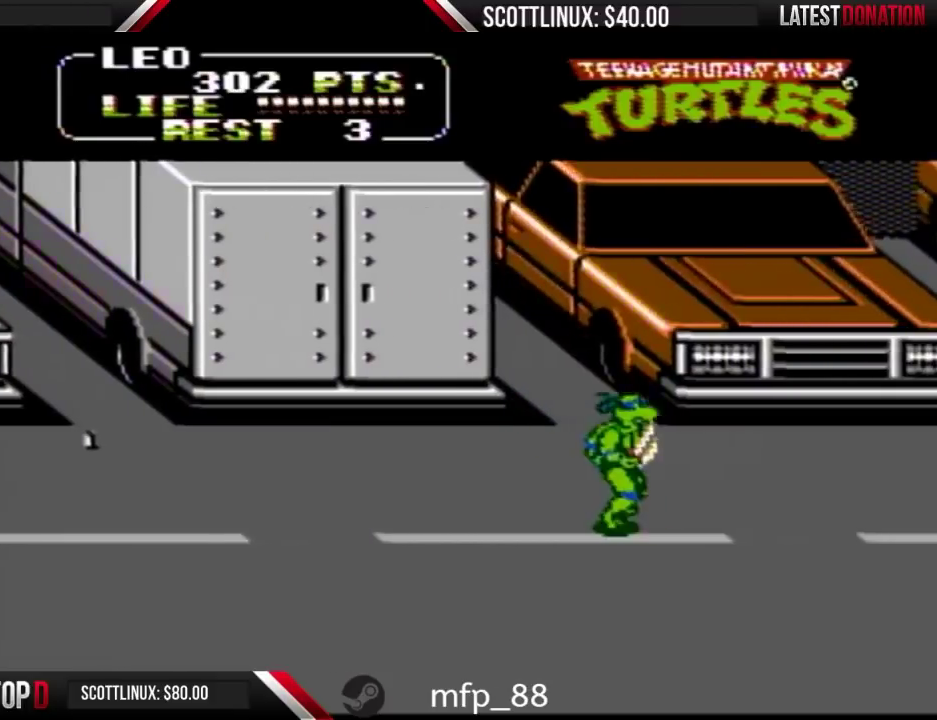
{"buttons": ["DPAD_RIGHT"], "events": []}
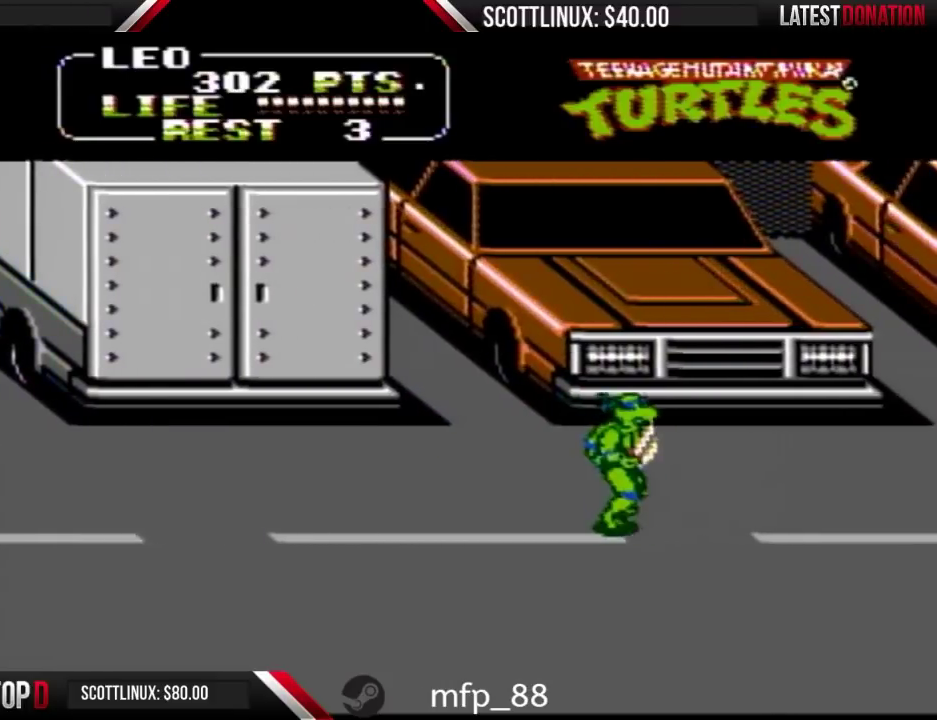
{"buttons": ["A", "DPAD_RIGHT"], "events": [[233, "A", "down"]]}
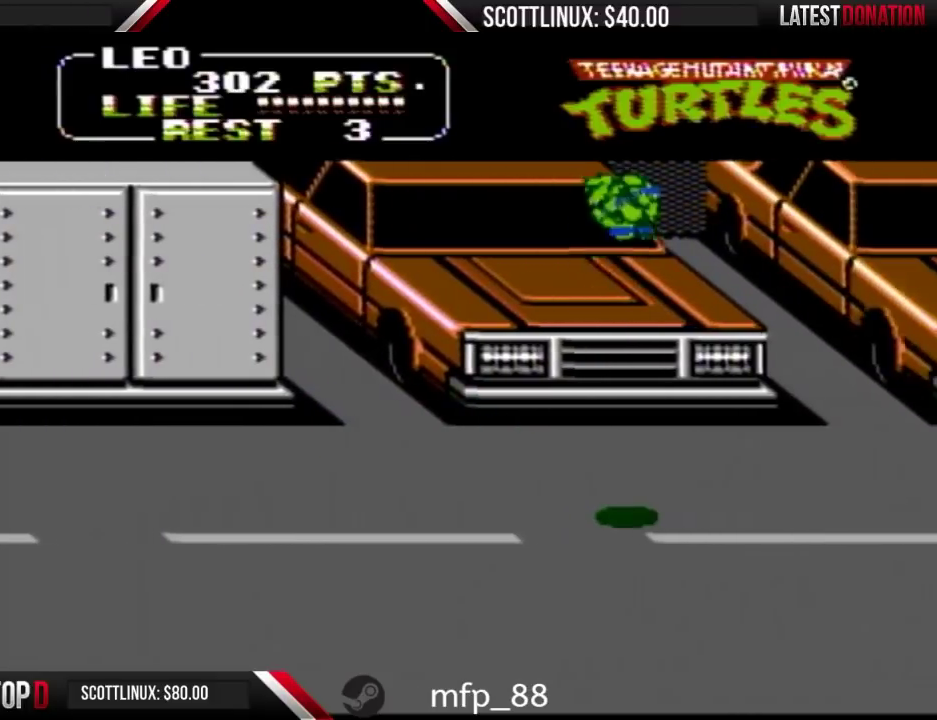
{"buttons": ["B", "DPAD_LEFT"], "events": [[167, "A", "up"], [467, "DPAD_RIGHT", "up"], [500, "B", "down"], [500, "DPAD_LEFT", "down"]]}
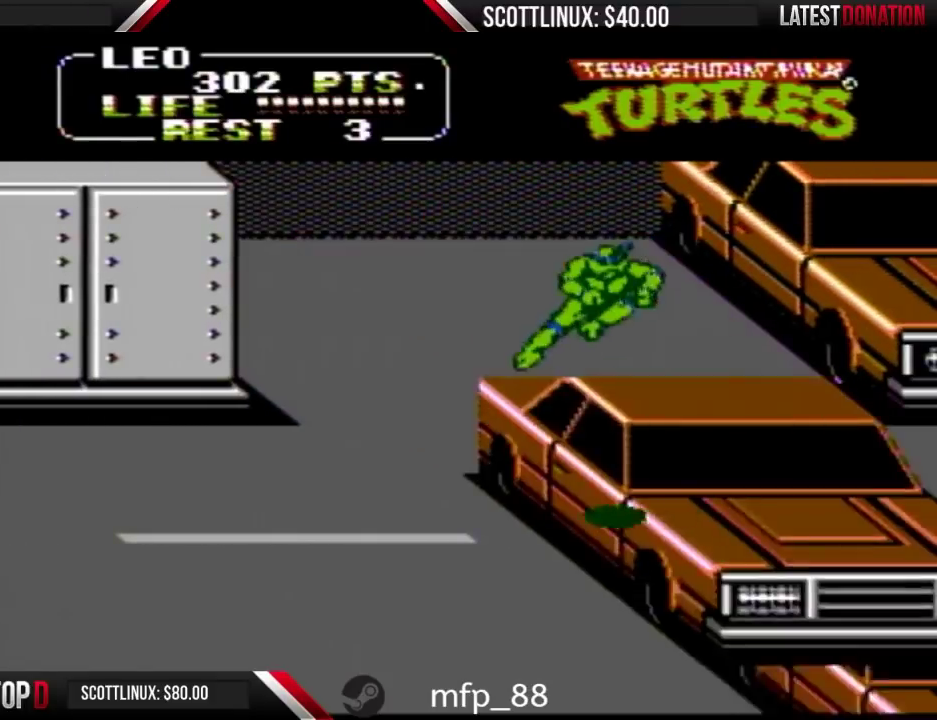
{"buttons": ["DPAD_LEFT"], "events": [[133, "B", "up"]]}
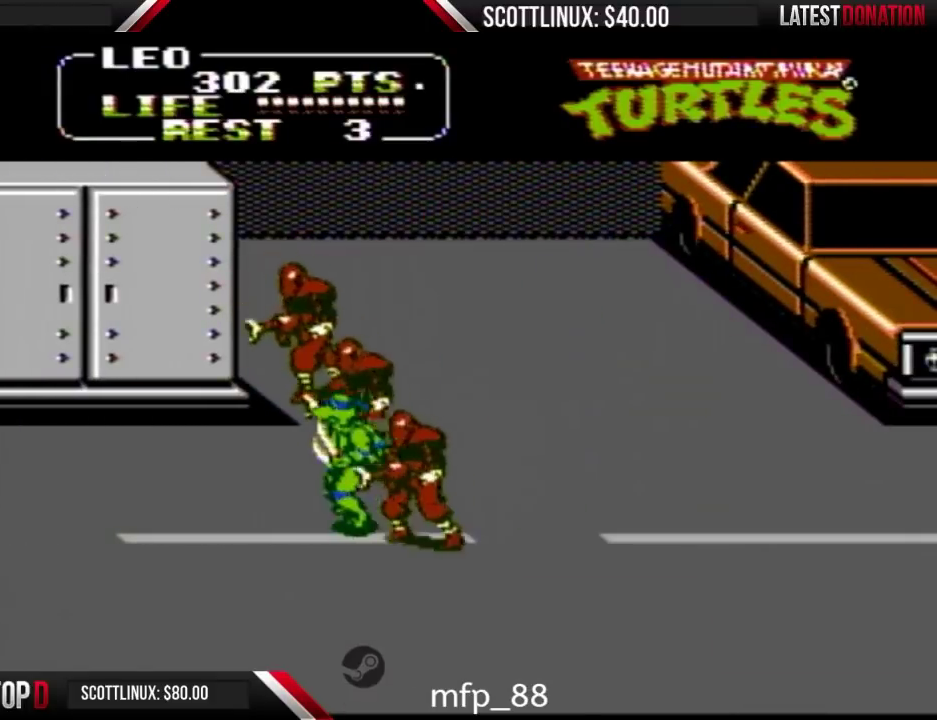
{"buttons": [], "events": [[133, "DPAD_LEFT", "up"], [133, "DPAD_RIGHT", "down"], [167, "A", "down"], [167, "B", "down"], [267, "A", "up"], [267, "B", "up"], [367, "DPAD_RIGHT", "up"]]}
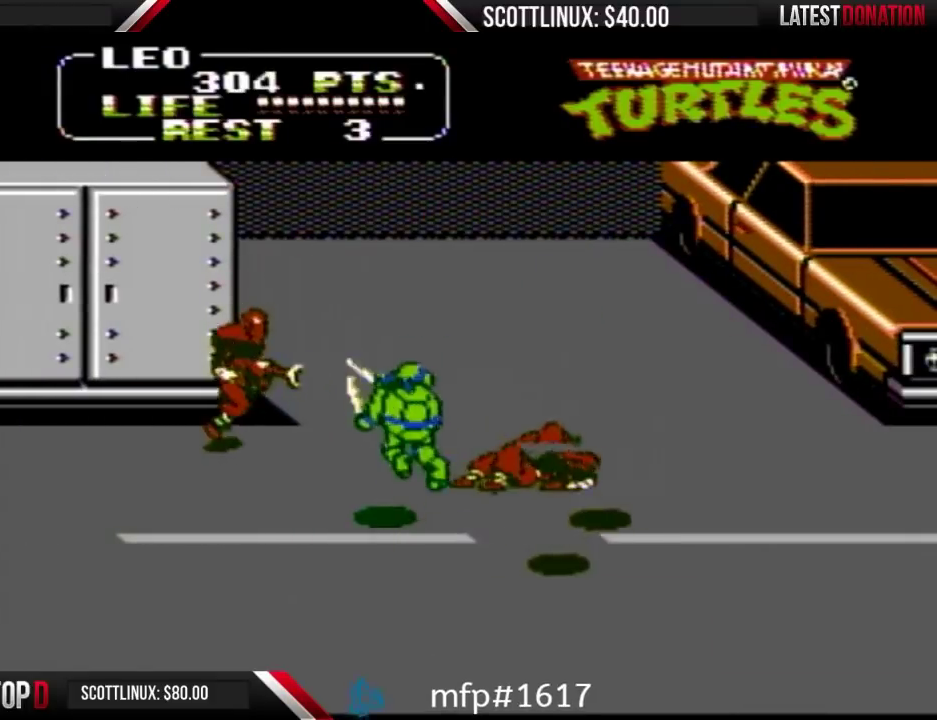
{"buttons": ["DPAD_LEFT"], "events": [[100, "DPAD_RIGHT", "down"], [200, "DPAD_RIGHT", "up"], [233, "DPAD_LEFT", "down"], [300, "DPAD_UP", "down"], [367, "A", "down"], [400, "DPAD_UP", "up"], [433, "A", "up"]]}
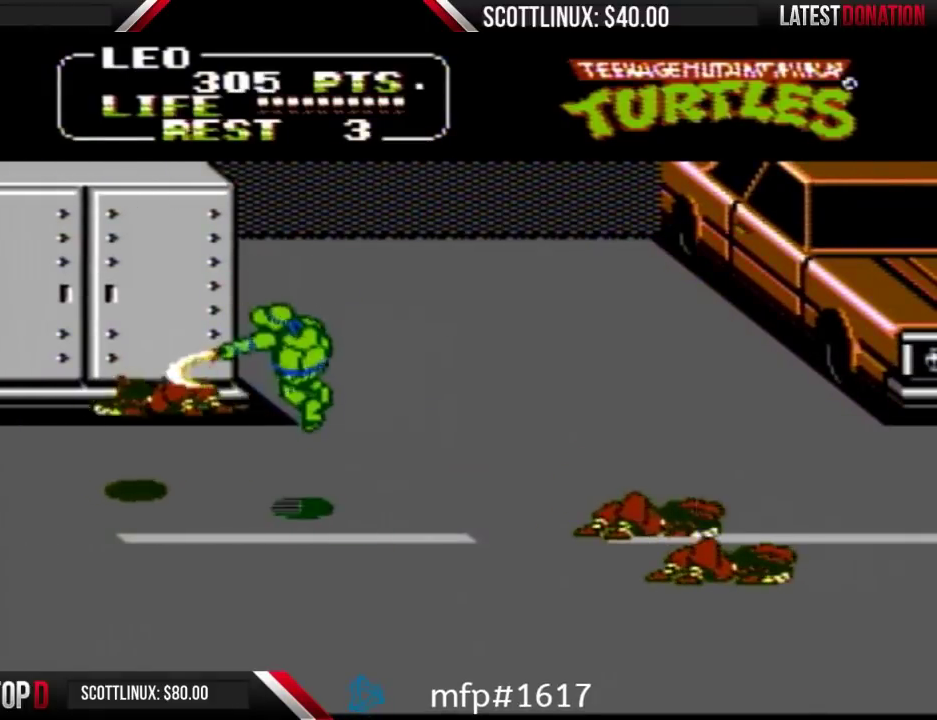
{"buttons": ["DPAD_DOWN", "DPAD_RIGHT"], "events": [[167, "DPAD_LEFT", "up"], [233, "DPAD_RIGHT", "down"], [367, "DPAD_DOWN", "down"]]}